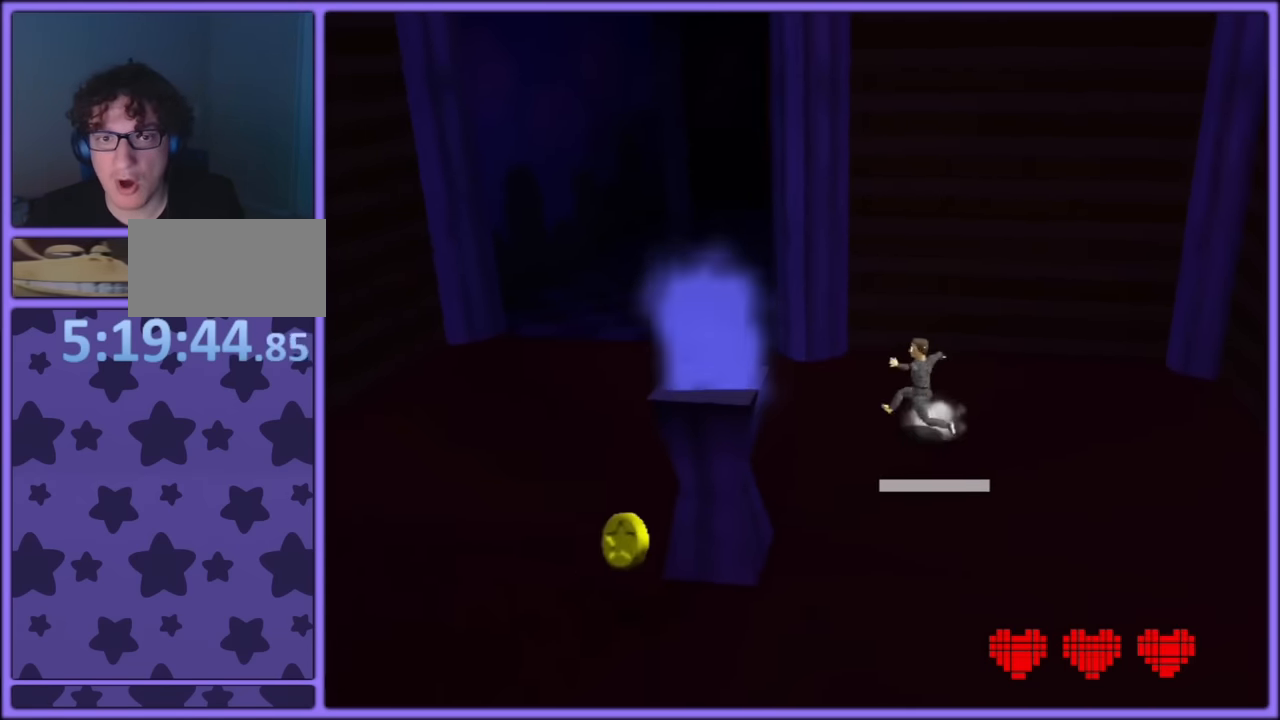
Gameplay with a controller (Nintendo layout); each line is a JSON object with the inputs held at the frame after it. "button_events" lists button changes between this image and that frame as [ms after this image, input, new state], when the widget could be followed in between (sticks are given only as held states). Not read: L1 L3 R3.
{"buttons": [], "left_stick": "left", "button_events": []}
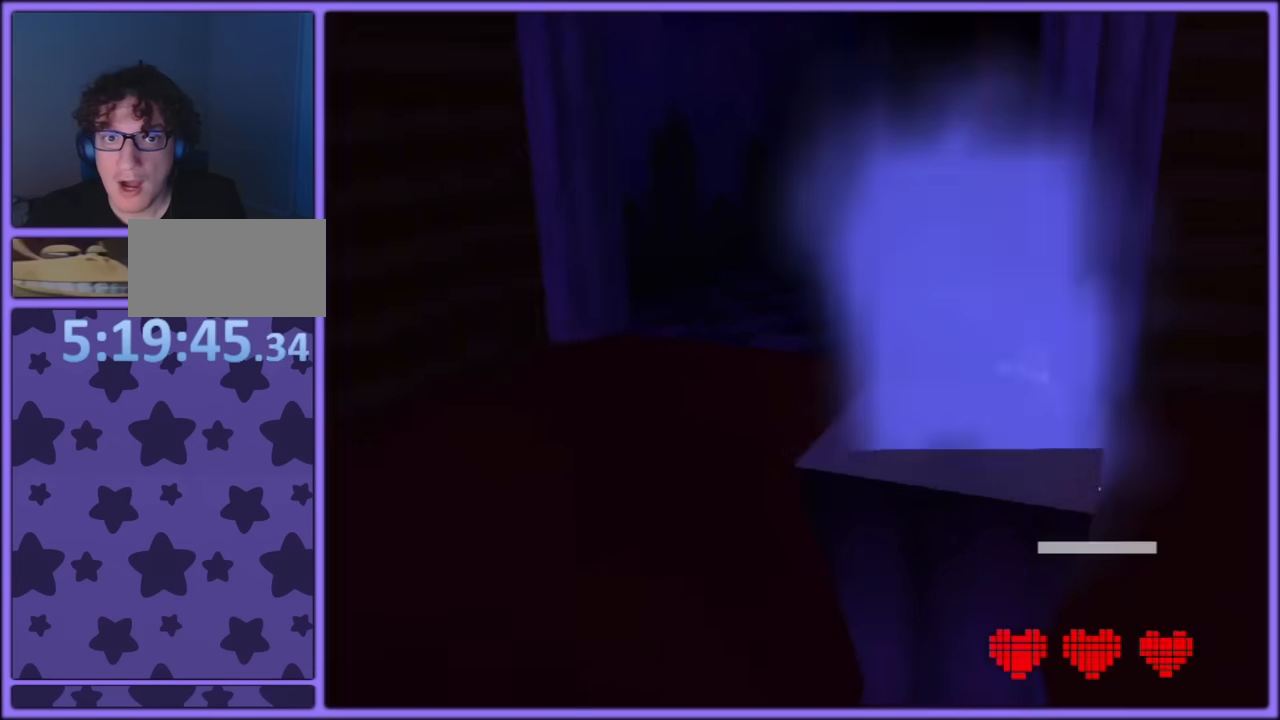
{"buttons": [], "left_stick": "up", "button_events": []}
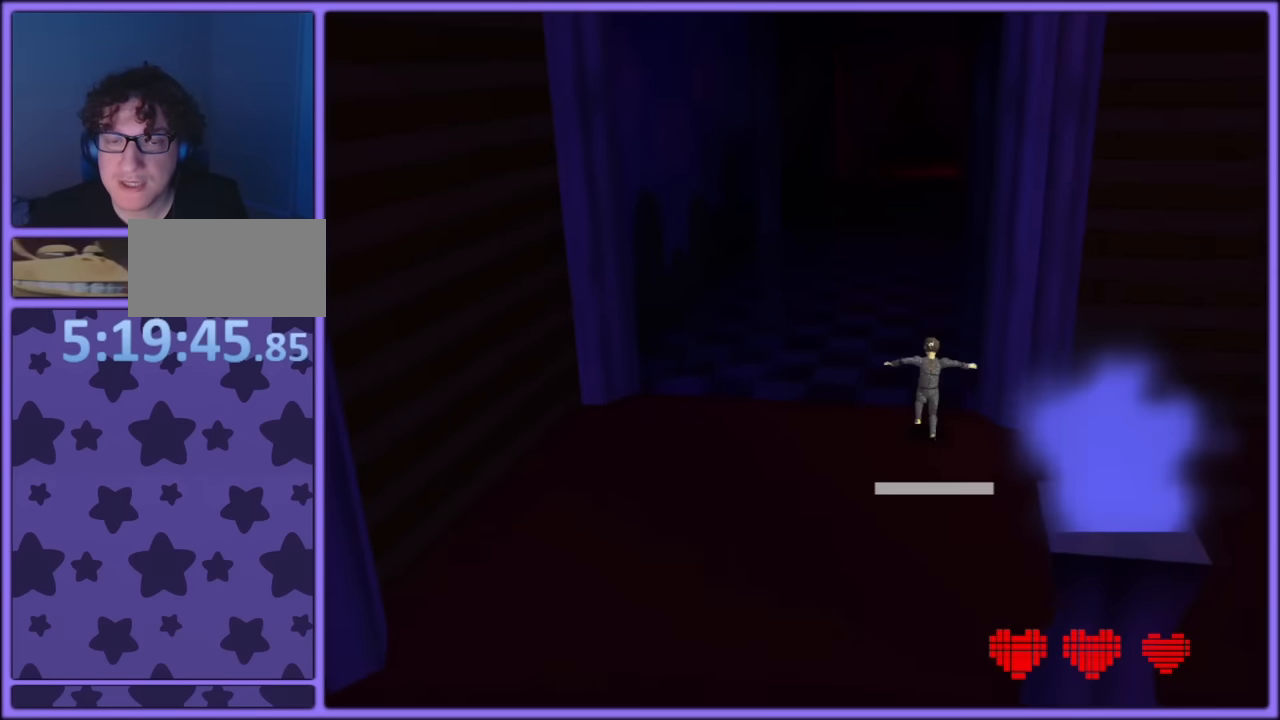
{"buttons": [], "left_stick": "center", "button_events": []}
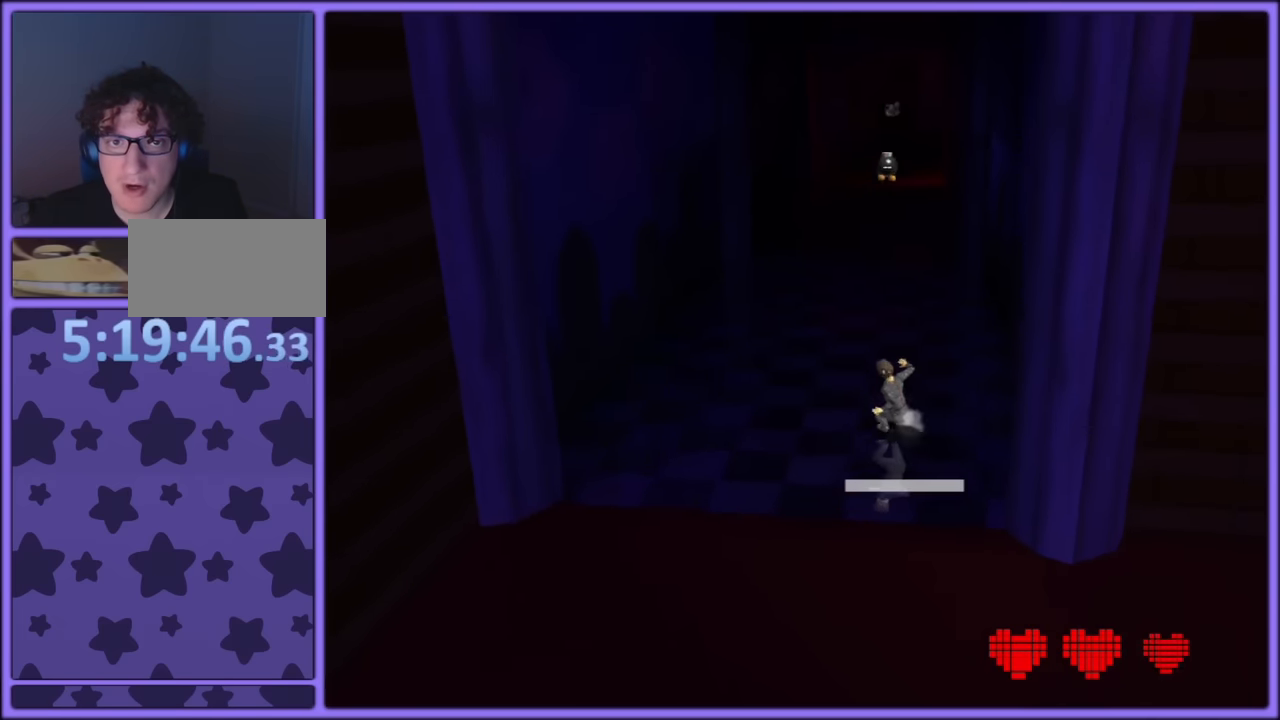
{"buttons": [], "left_stick": "up-left", "button_events": []}
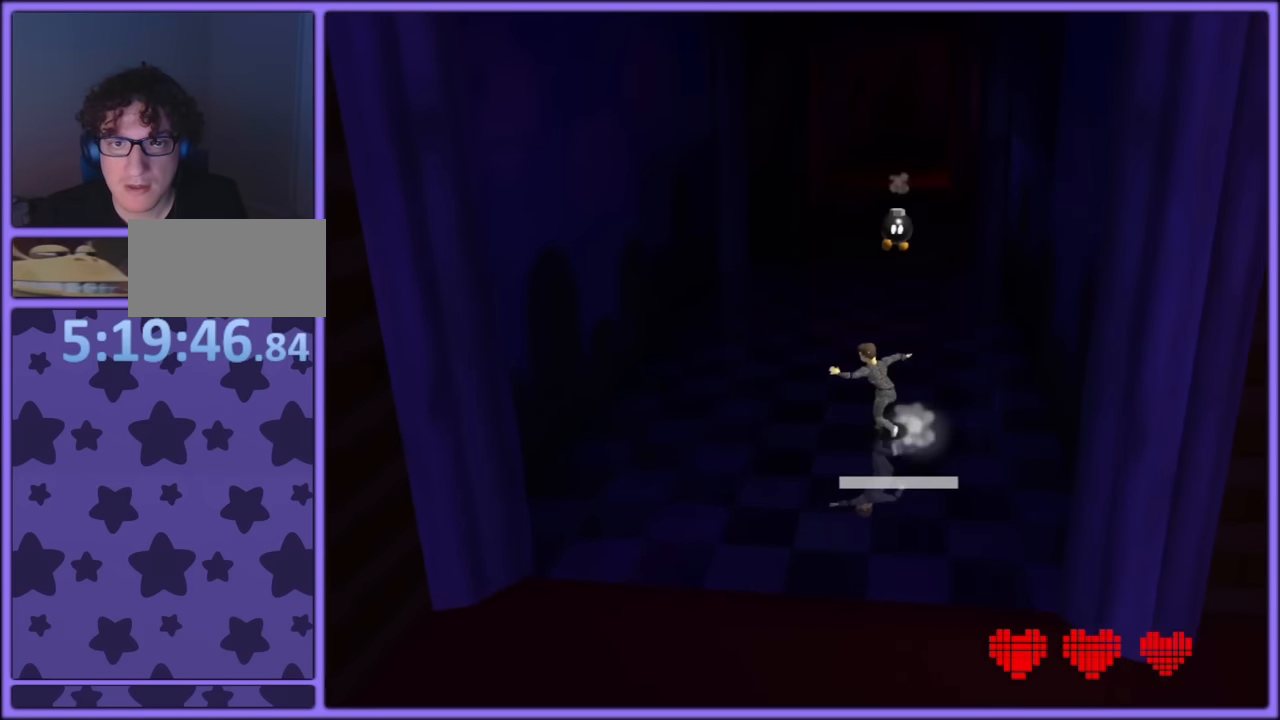
{"buttons": ["A"], "left_stick": "up-left", "button_events": [[267, "A", "down"]]}
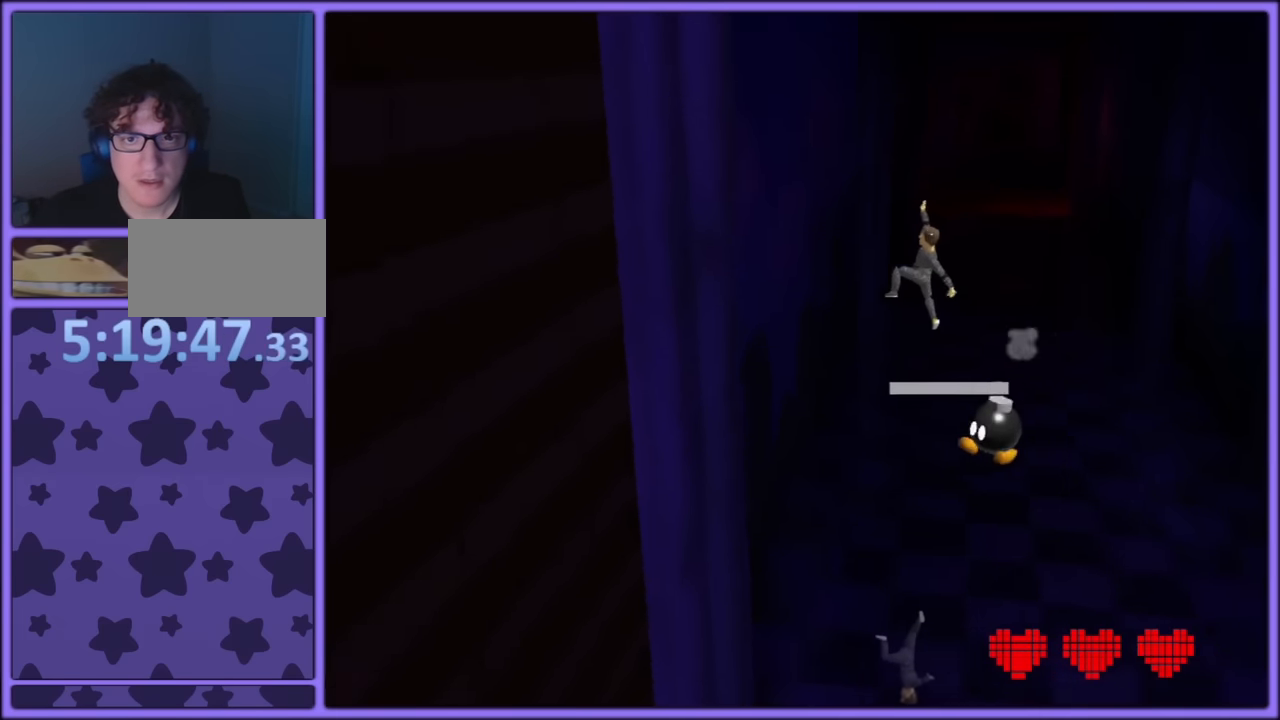
{"buttons": [], "left_stick": "right", "button_events": [[150, "B", "down"], [267, "B", "up"], [284, "A", "up"]]}
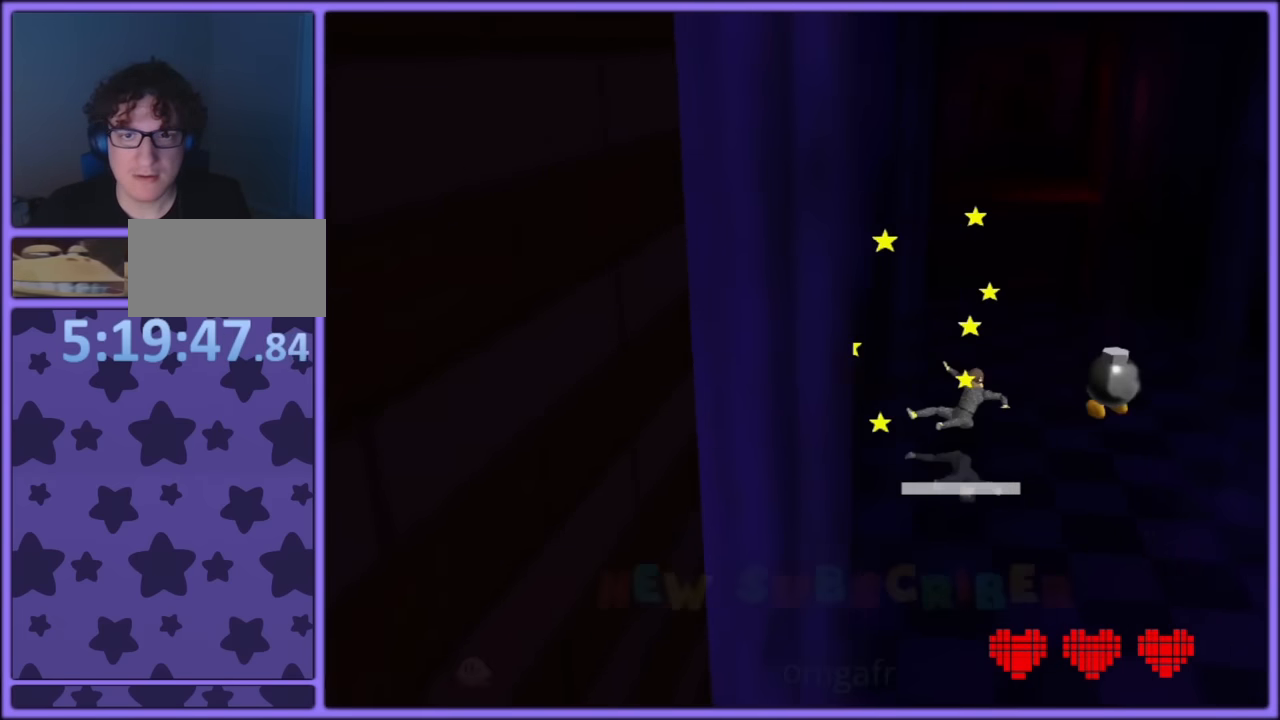
{"buttons": [], "left_stick": "up", "button_events": []}
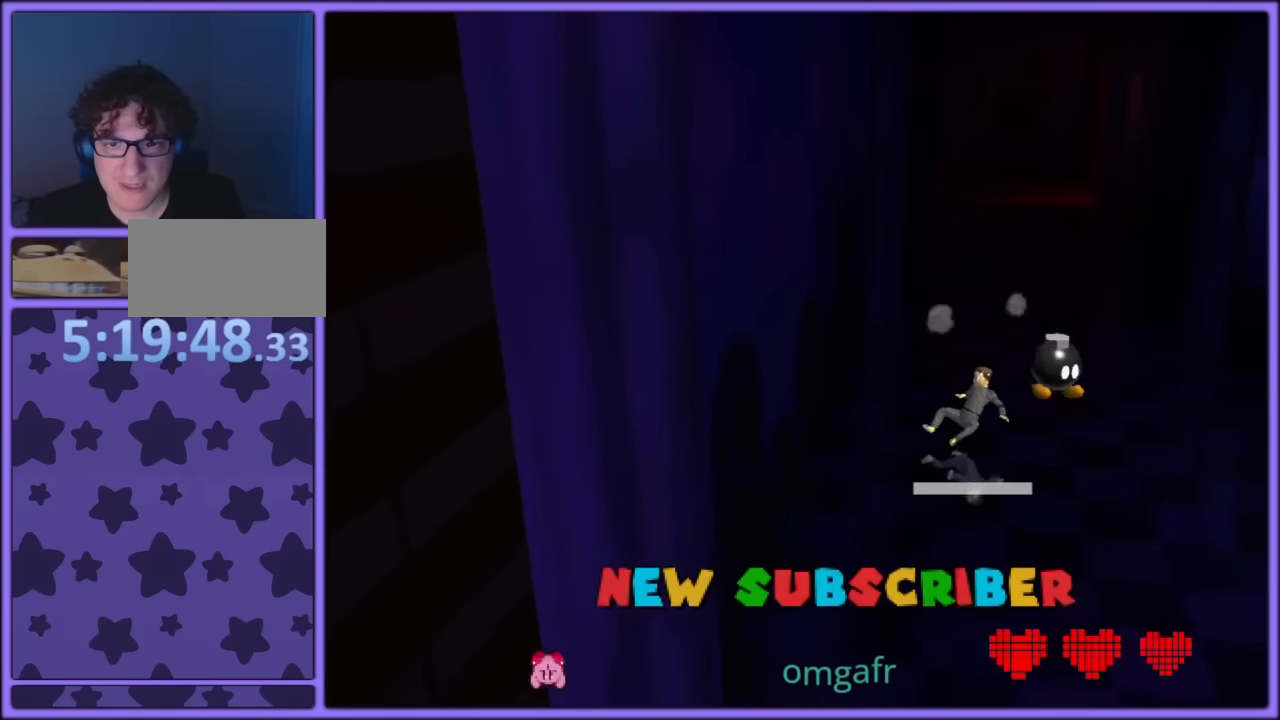
{"buttons": ["R1"], "left_stick": "up", "button_events": [[167, "R1", "down"]]}
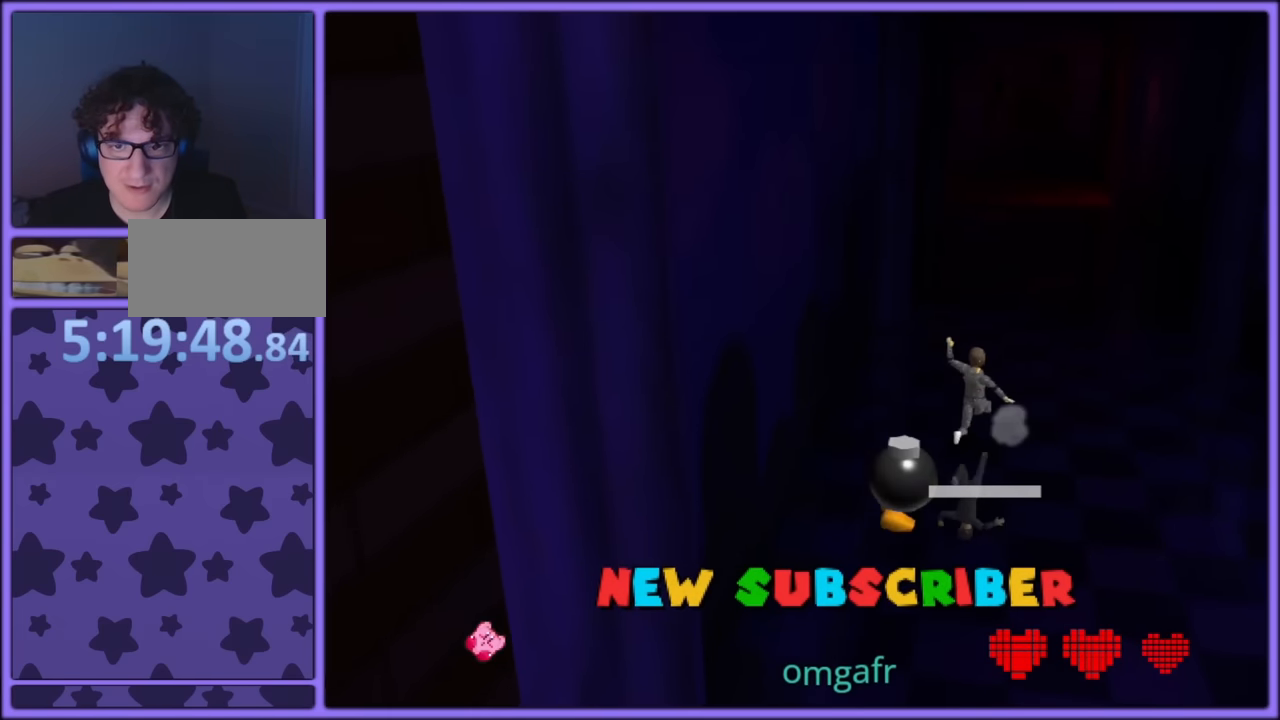
{"buttons": ["A", "R1"], "left_stick": "up", "button_events": [[450, "A", "down"]]}
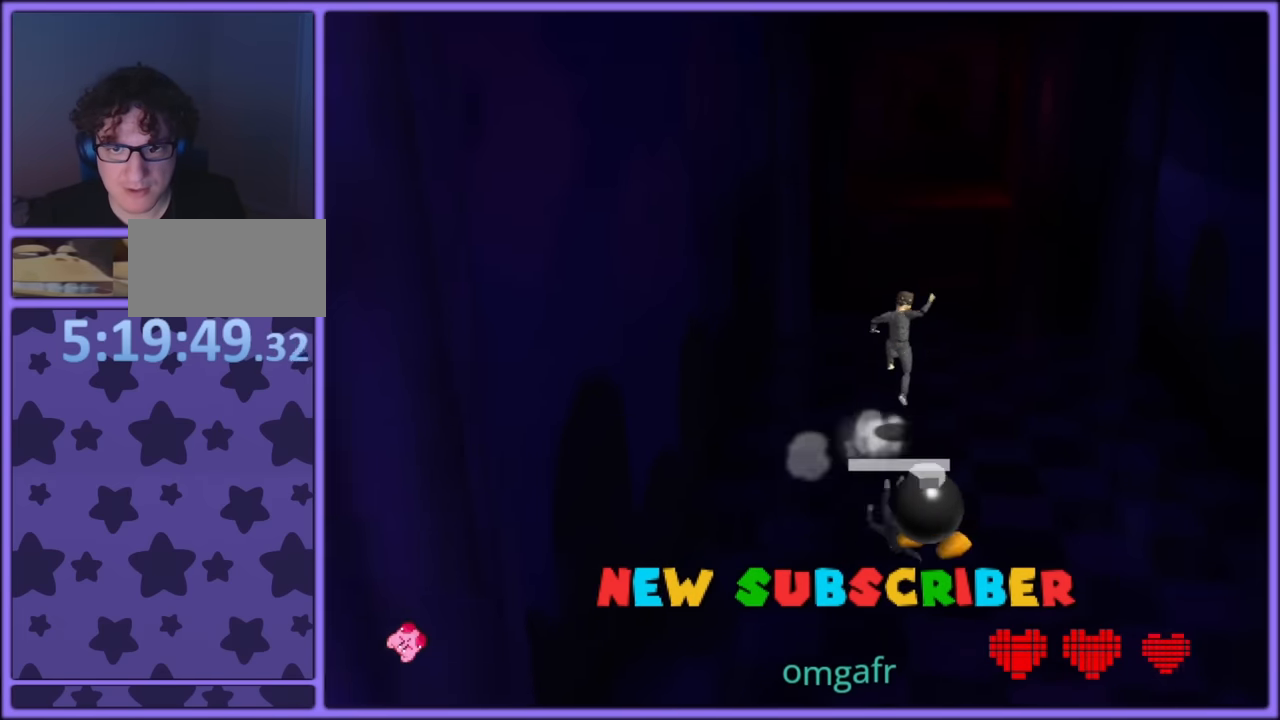
{"buttons": ["A", "R1"], "left_stick": "up", "button_events": []}
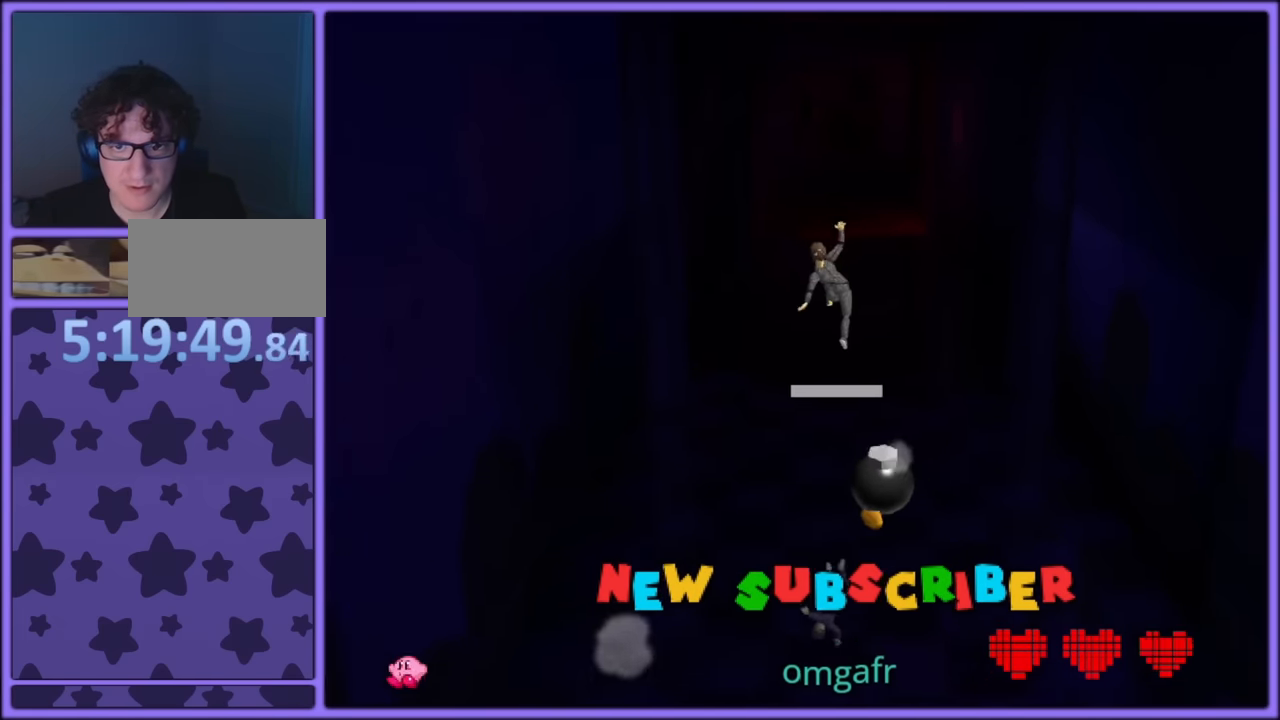
{"buttons": ["R1"], "left_stick": "up", "button_events": [[84, "B", "down"], [234, "B", "up"], [250, "A", "up"], [367, "A", "down"], [384, "B", "down"], [484, "B", "up"], [500, "A", "up"]]}